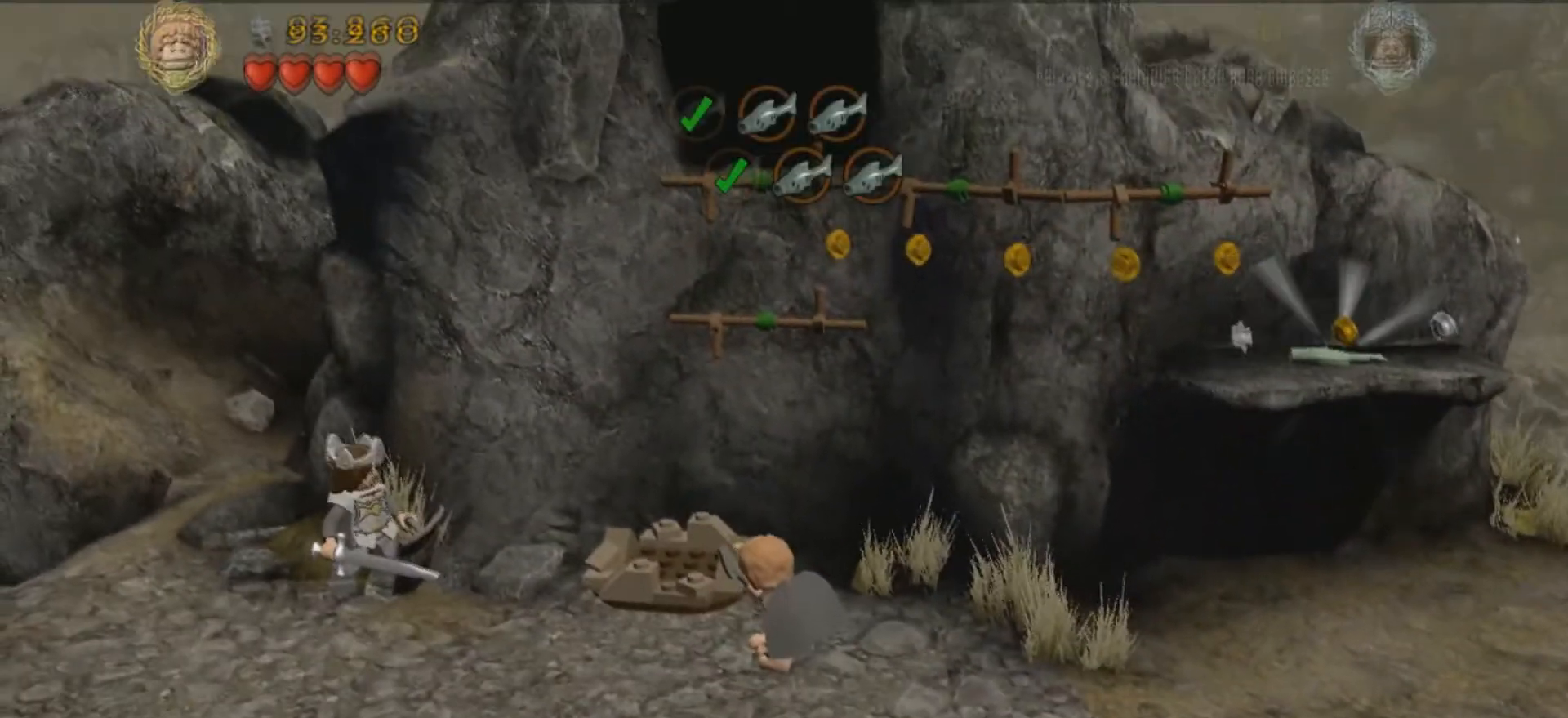
Gameplay with keyboard; each line is a JSON object with the keys held at the frame after it. "events" lists presses ("down") and releases ("up") of ".", "/", "0", "1", "2", "3", "4", "5", "6", "7", "8", "9", "a", "alt_l", "alt_r", "b", "backslash", "backspace", "c", "caps_lock", "comma", "ctrl_l", "ctrl_r", "d", "e", "equals", "f", "g", "h", "i", "j", "k", "l", "lbracket", "m", "minus", "n", "o", "p", "q", "quote", "r", "rbracket", "return", "s", "semicolon", "shift_l", "shift_r", "space", "super", "t", "tab", "tilde", "u", "v", "w", "x", "y" and "z" between this image and that frame as [ms after this image, input, new state], when the widget could be followed in between. No other keys are recorded. Mouse input is not recorded.
{"keys": ["u"], "events": [[33, "s", "down"], [467, "u", "down"], [501, "s", "up"]]}
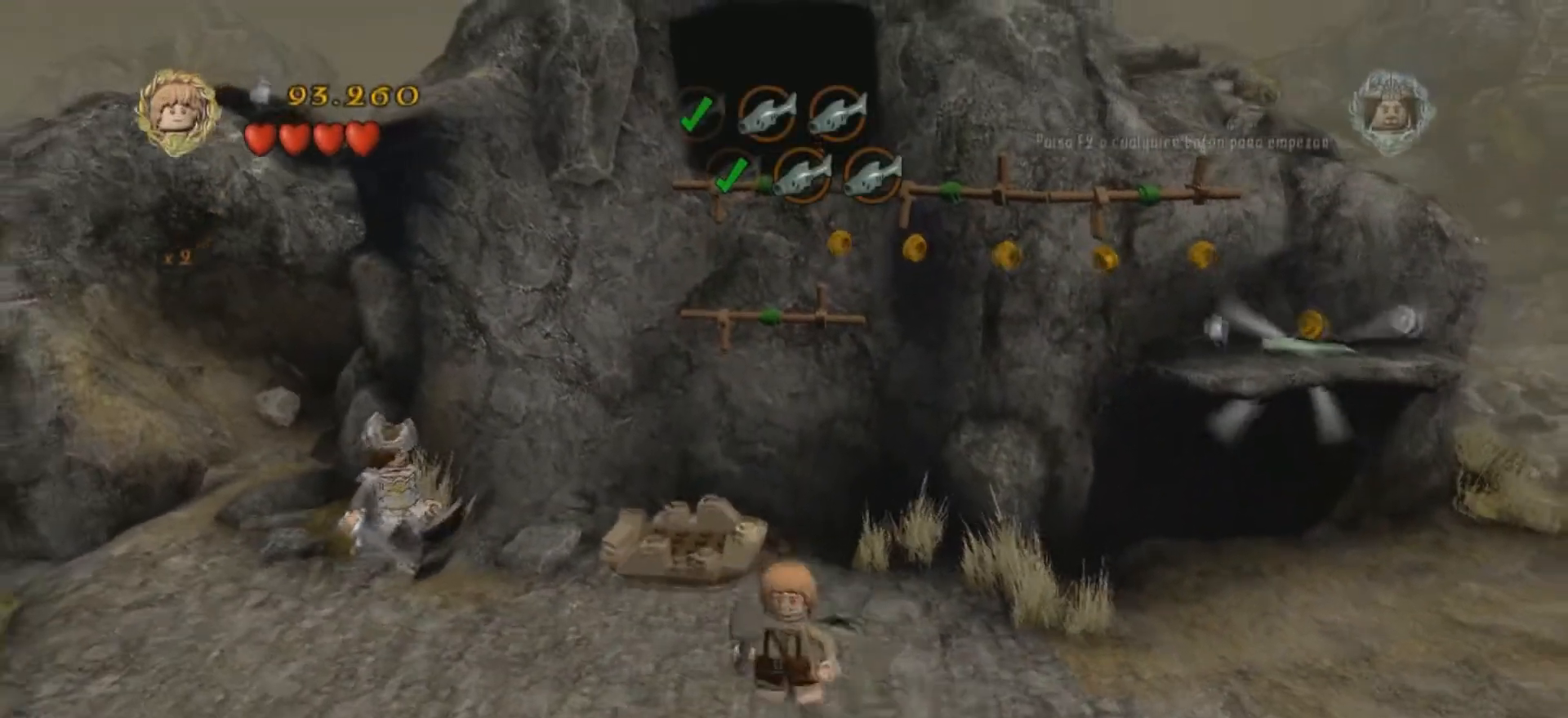
{"keys": ["u"], "events": []}
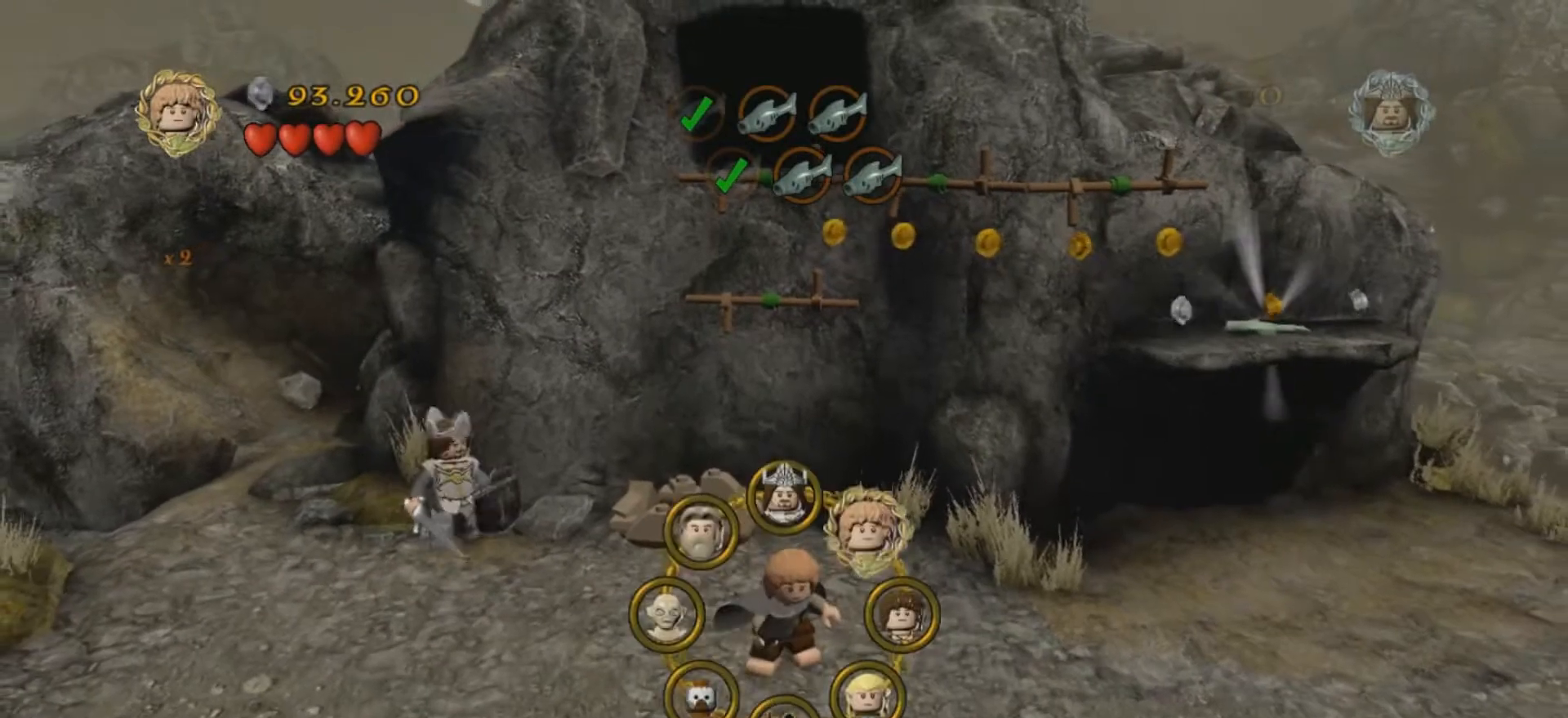
{"keys": ["d", "u"], "events": [[501, "d", "down"]]}
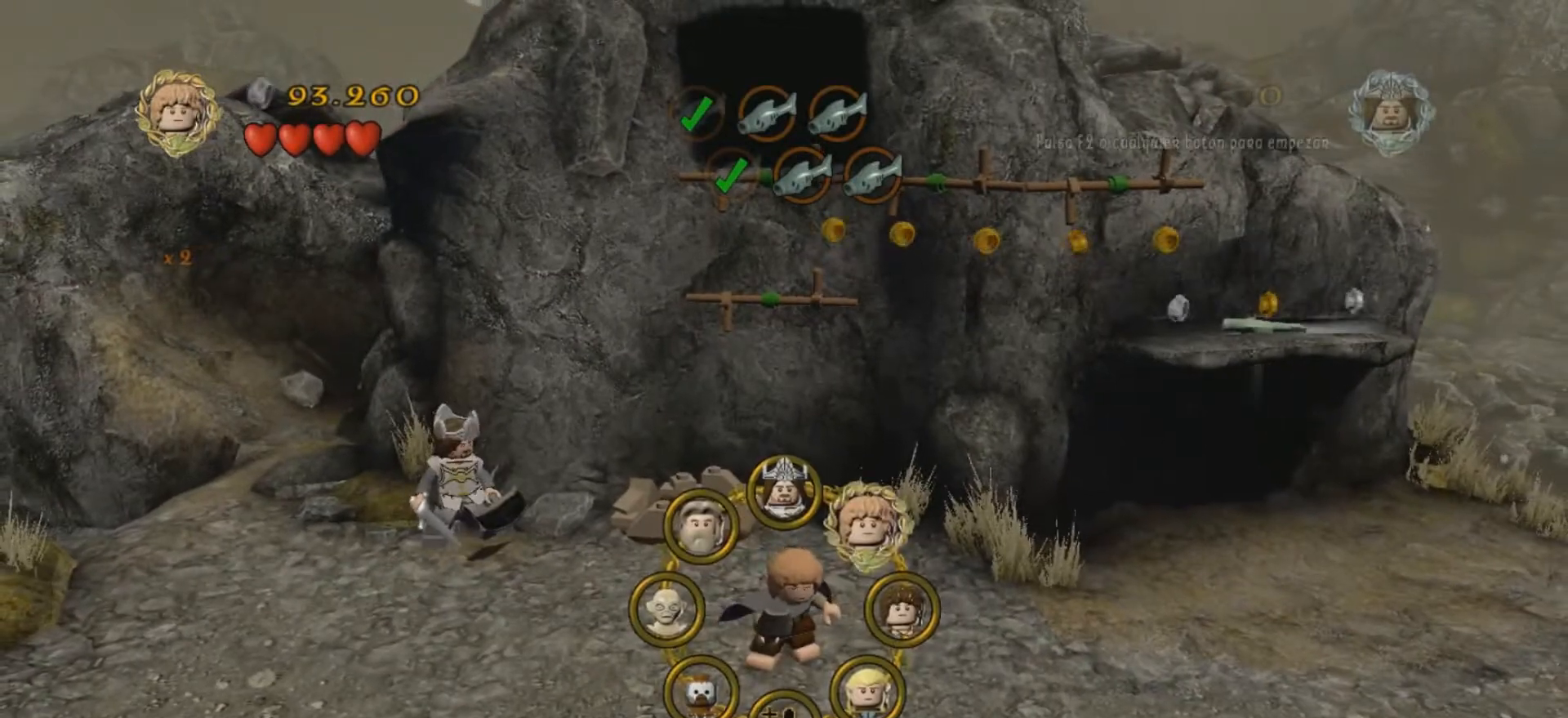
{"keys": ["a", "u"], "events": [[66, "d", "up"], [467, "a", "down"]]}
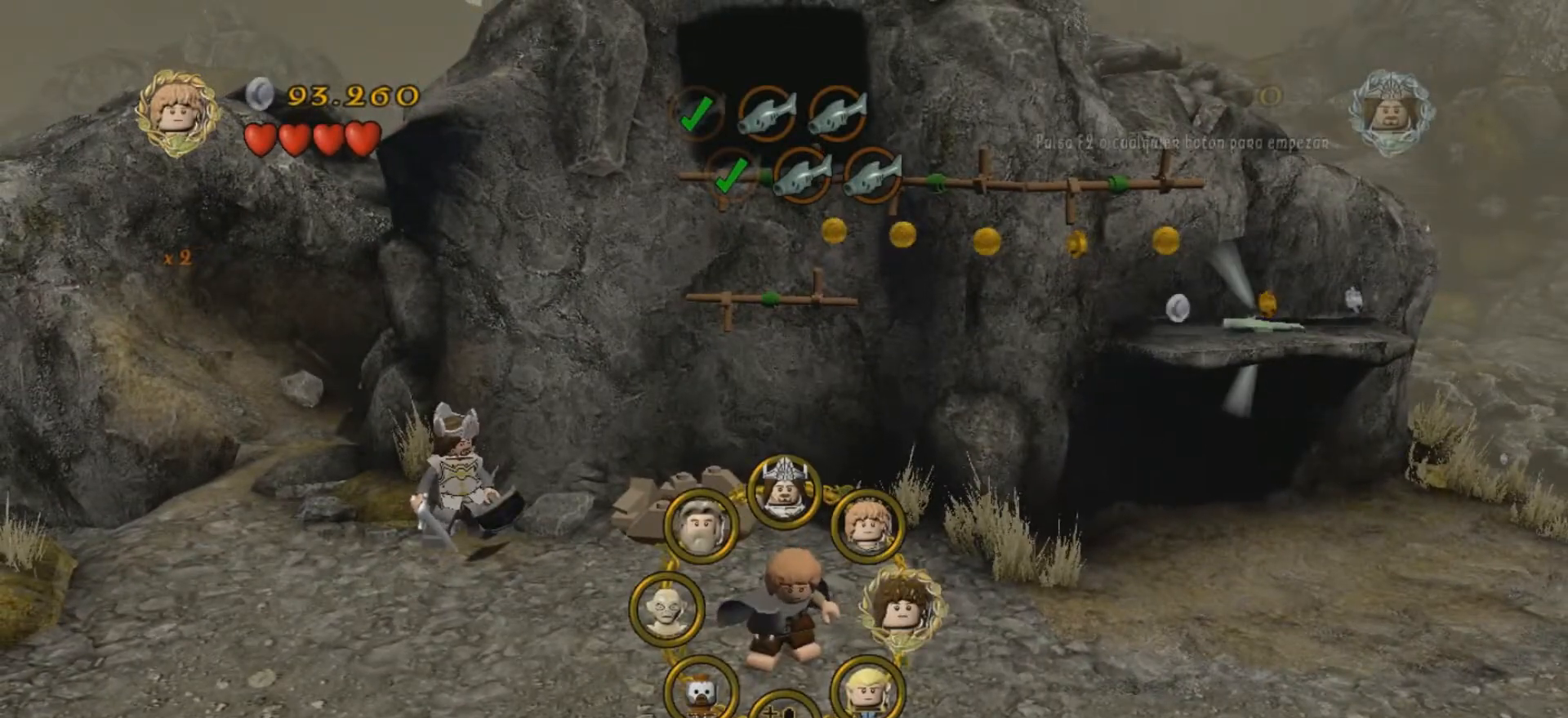
{"keys": ["u"], "events": [[67, "a", "up"]]}
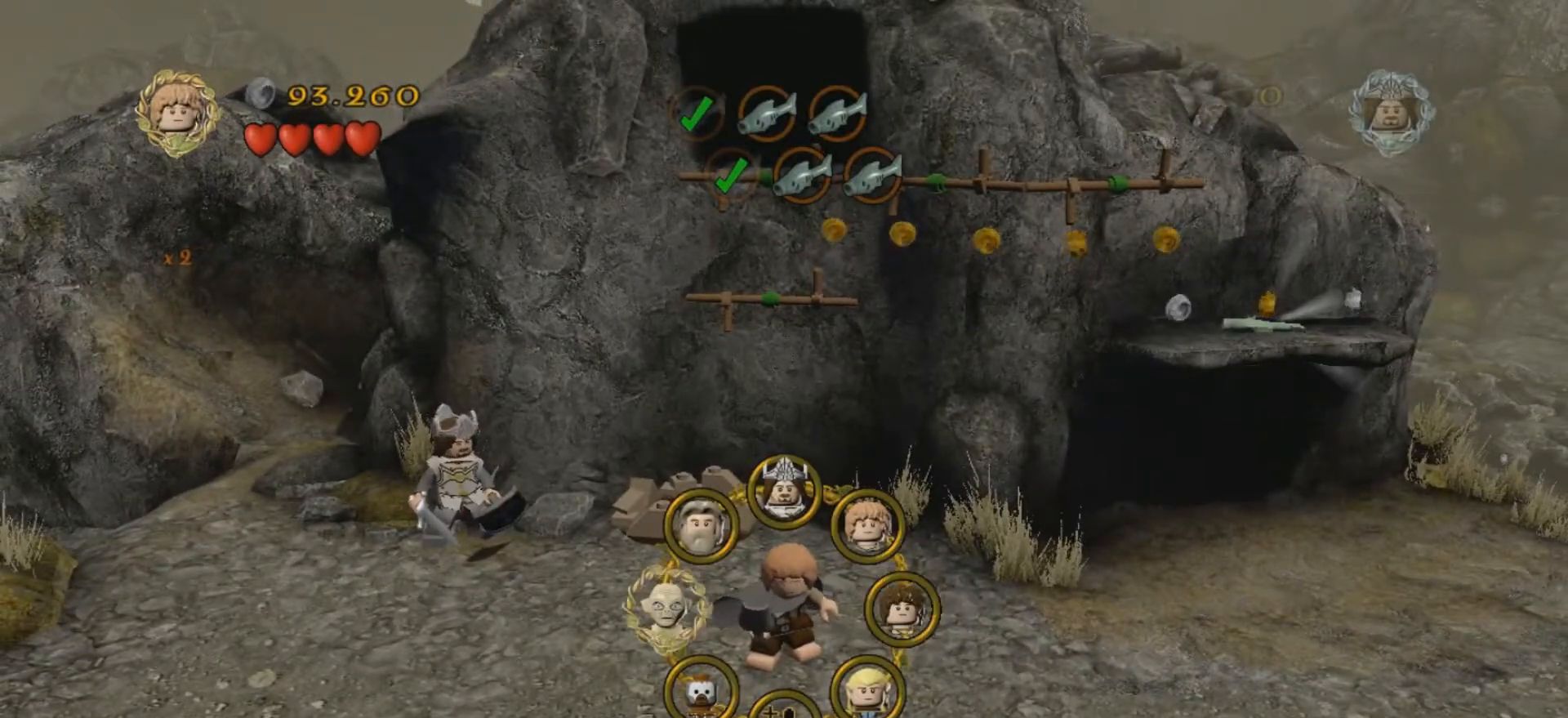
{"keys": ["u"], "events": [[133, "s", "down"], [267, "s", "up"]]}
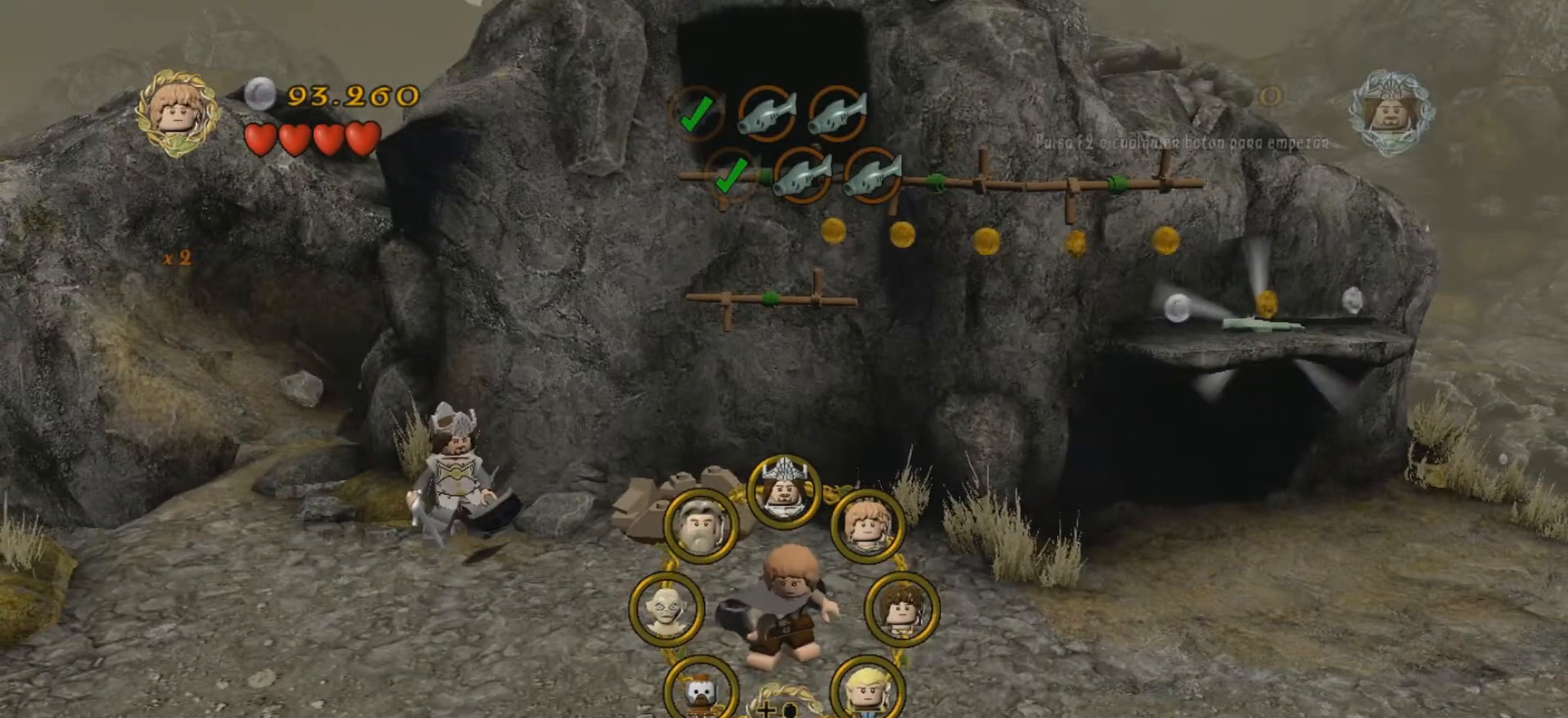
{"keys": [], "events": [[334, "u", "up"]]}
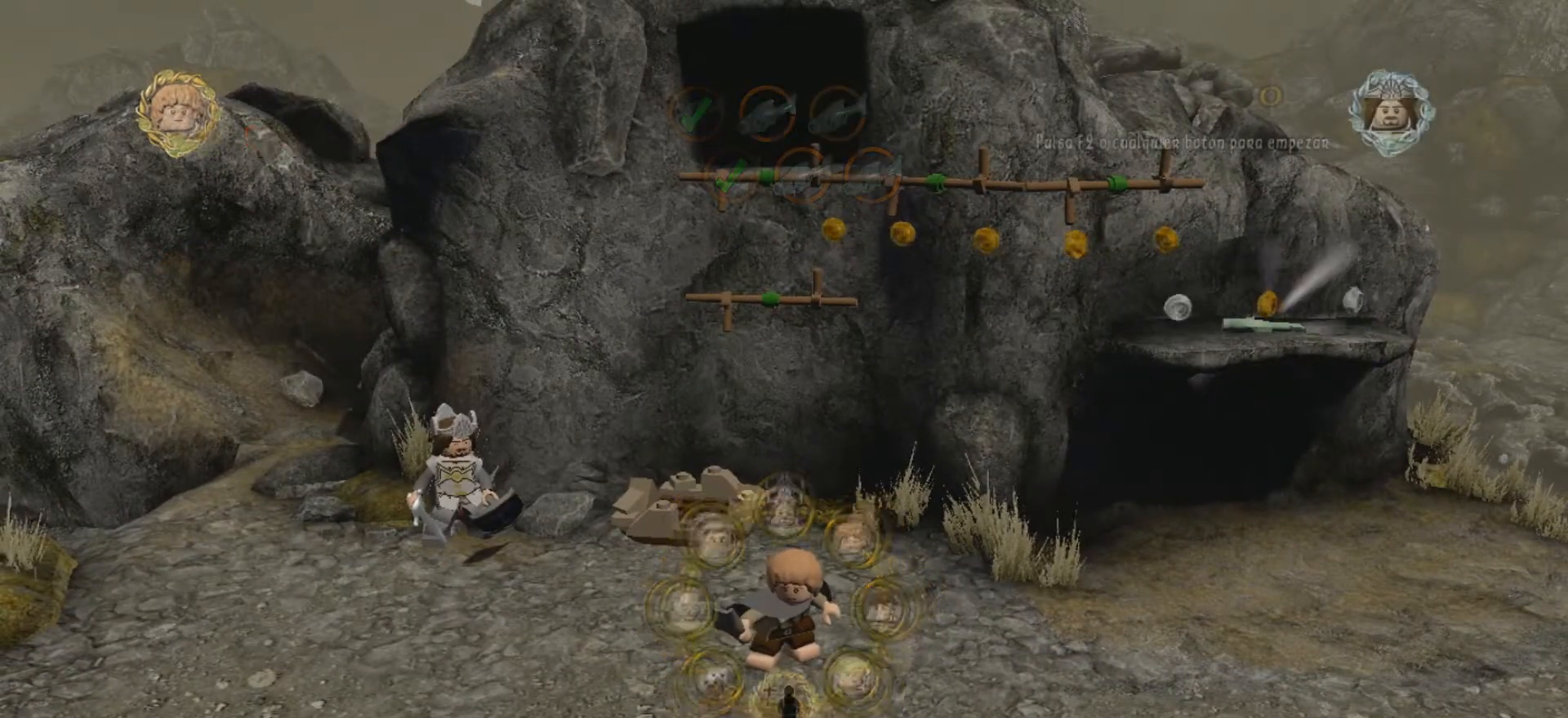
{"keys": [], "events": []}
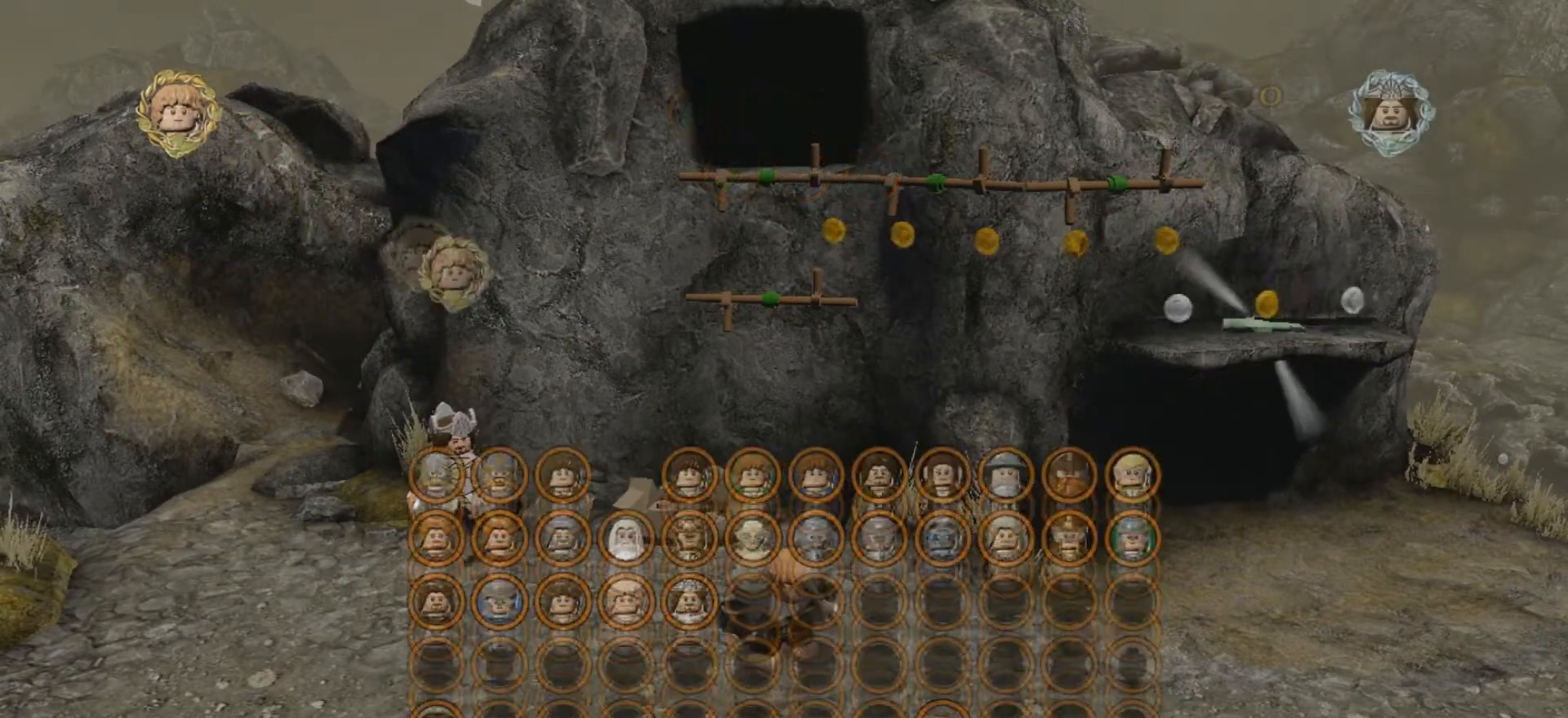
{"keys": ["d"], "events": [[200, "d", "down"], [267, "d", "up"], [434, "d", "down"]]}
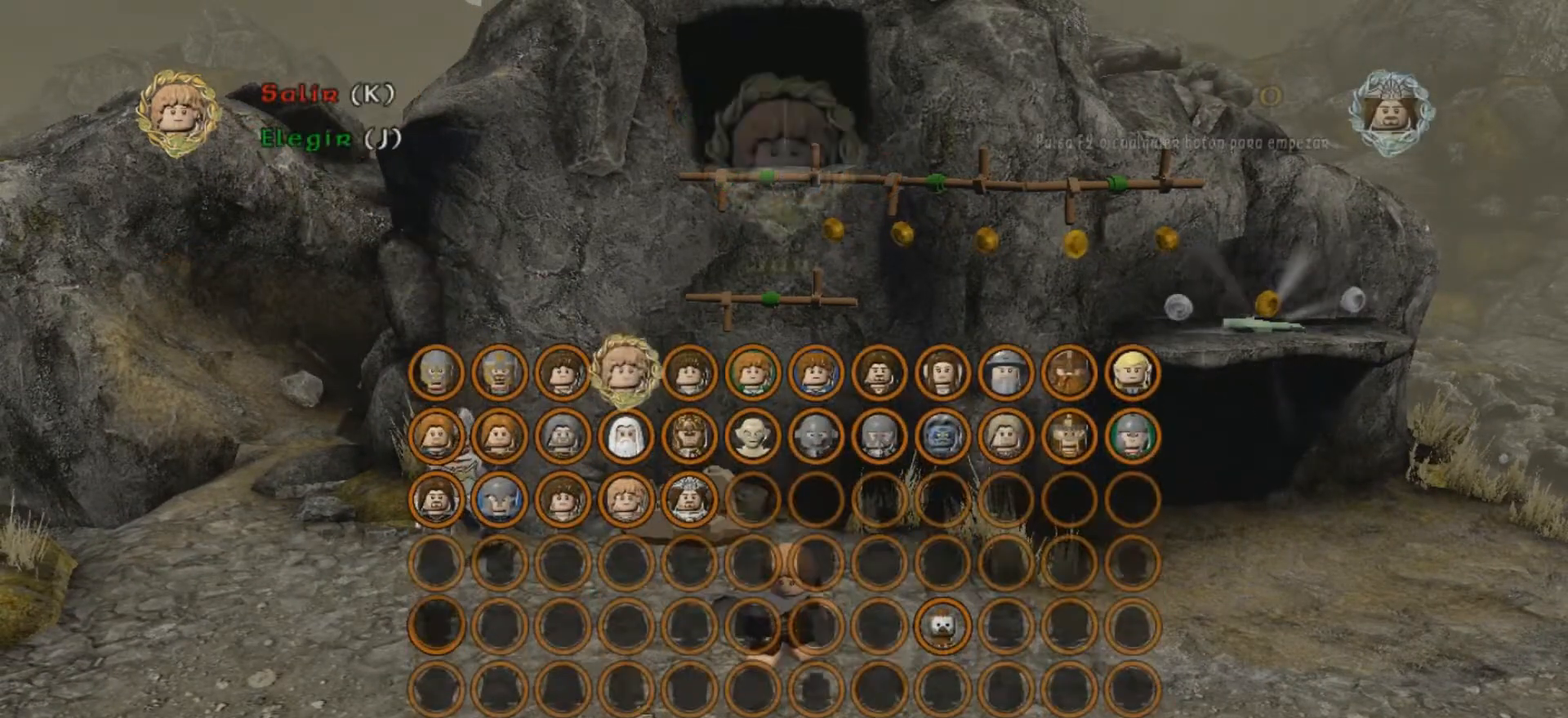
{"keys": ["d"], "events": [[233, "d", "up"], [367, "d", "down"], [400, "d", "up"], [500, "d", "down"]]}
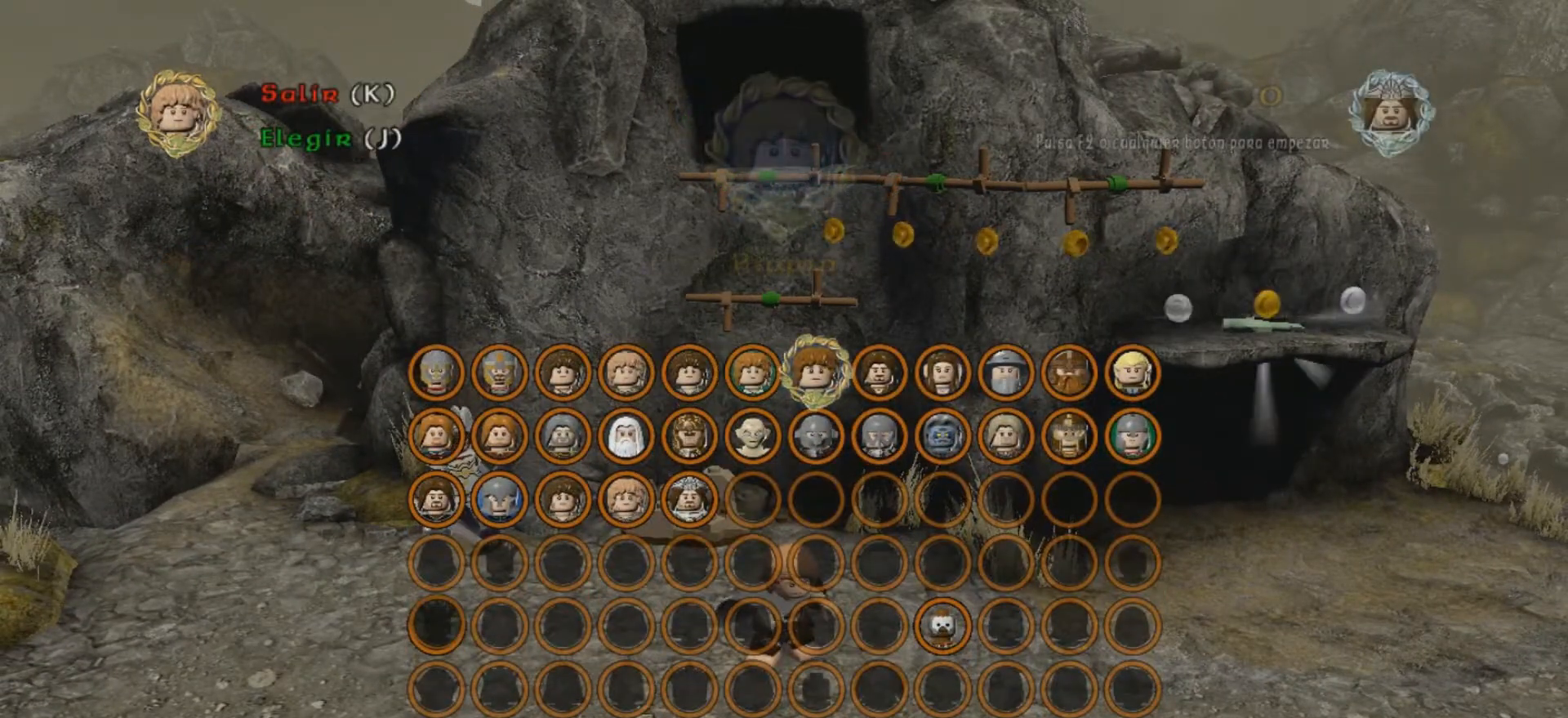
{"keys": [], "events": [[67, "d", "up"], [200, "d", "down"], [300, "d", "up"], [367, "d", "down"], [501, "d", "up"]]}
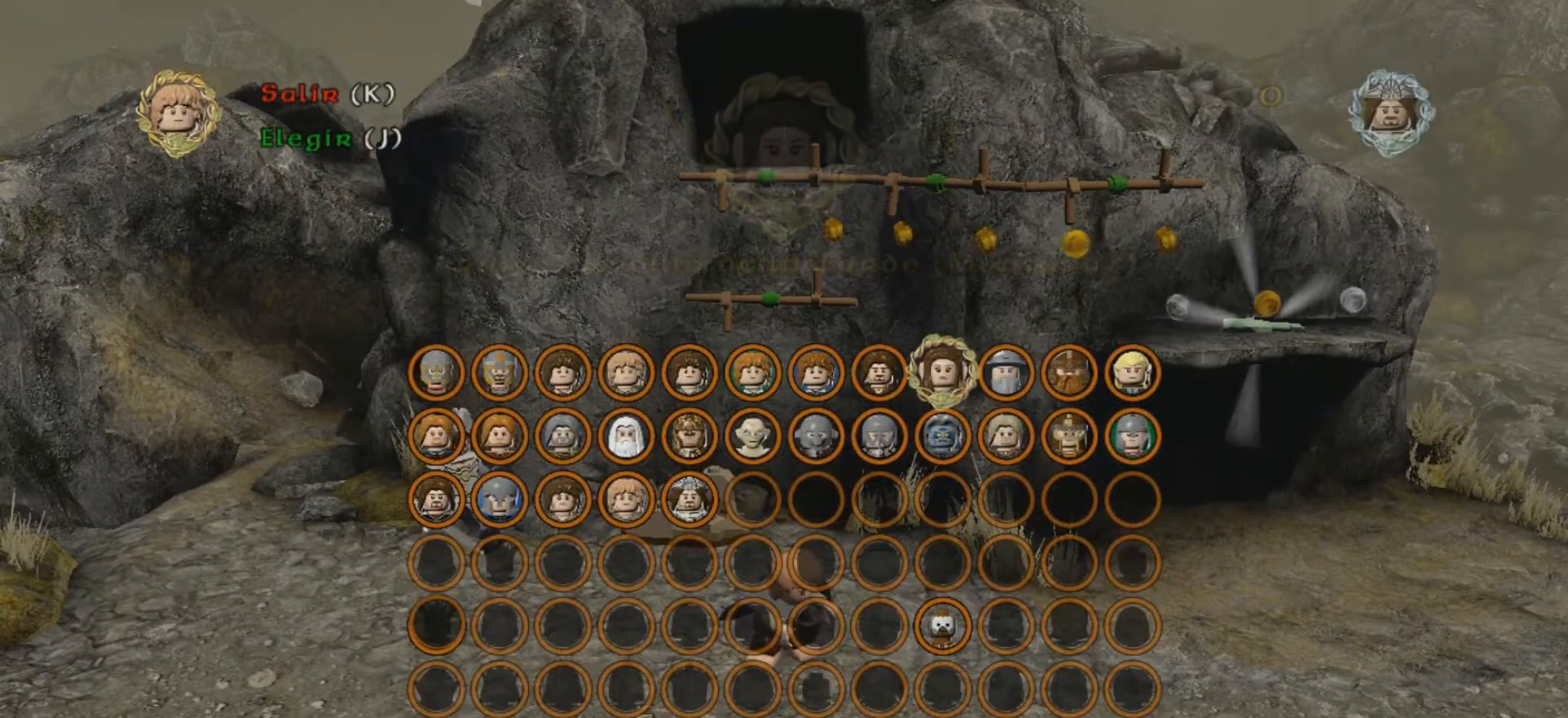
{"keys": [], "events": [[66, "d", "down"], [166, "d", "up"], [233, "d", "down"], [400, "d", "up"]]}
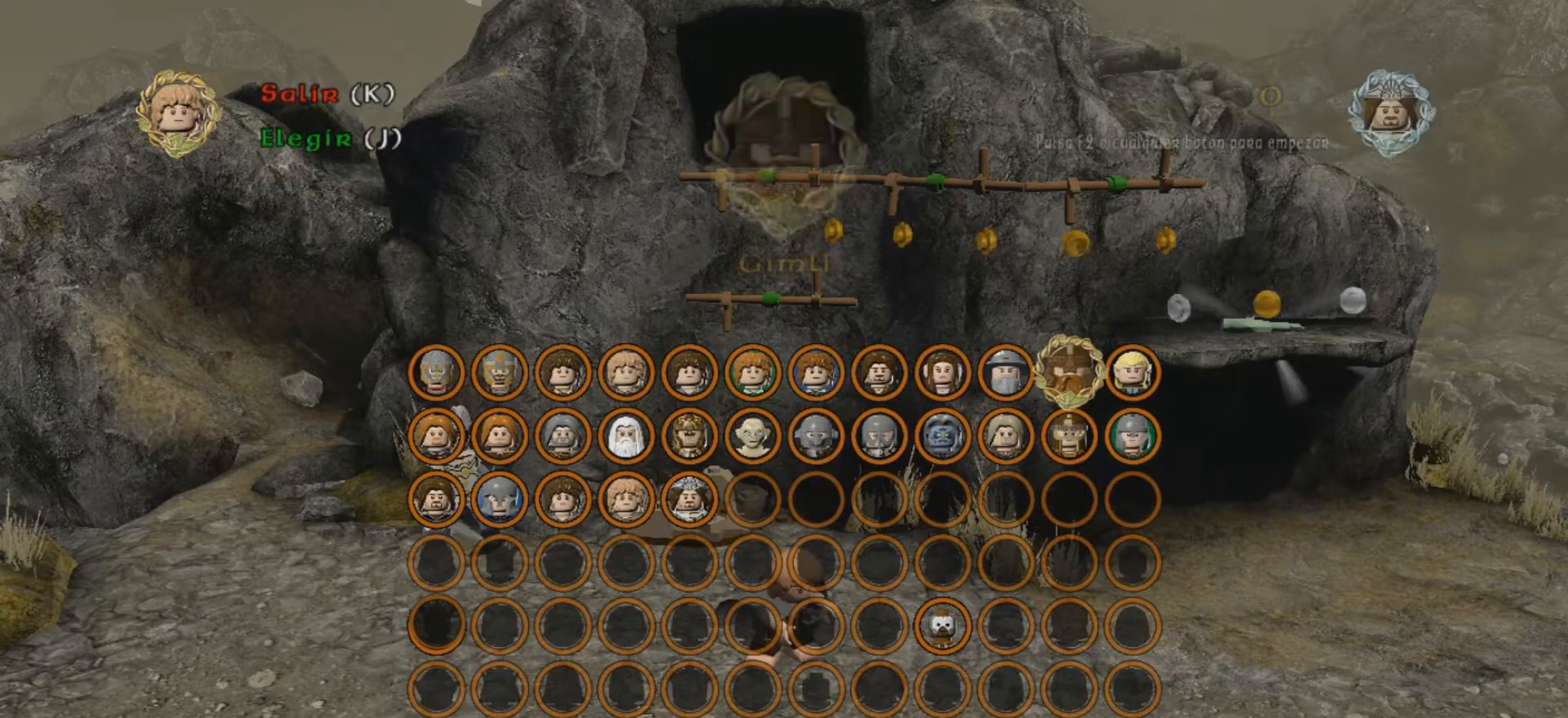
{"keys": [], "events": [[200, "j", "down"], [267, "j", "up"]]}
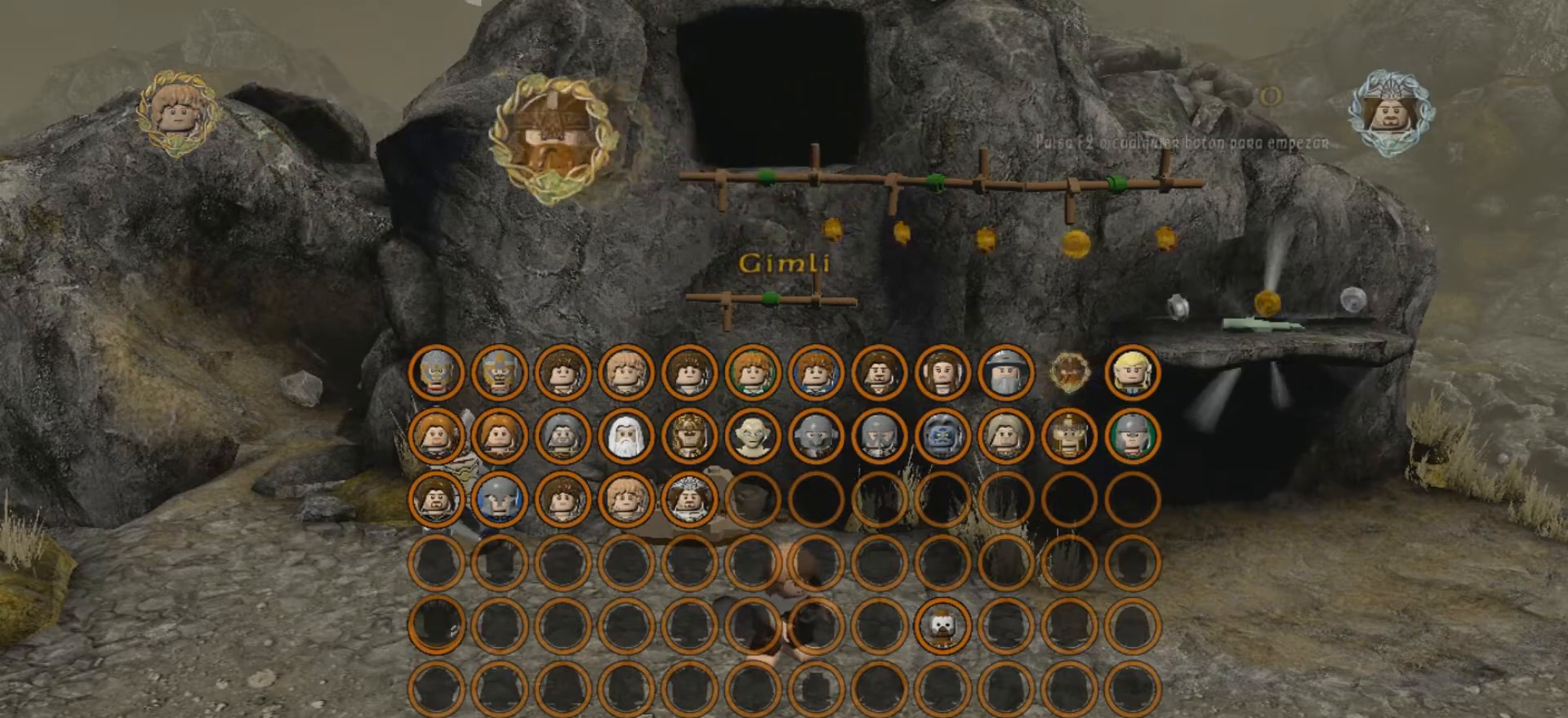
{"keys": [], "events": []}
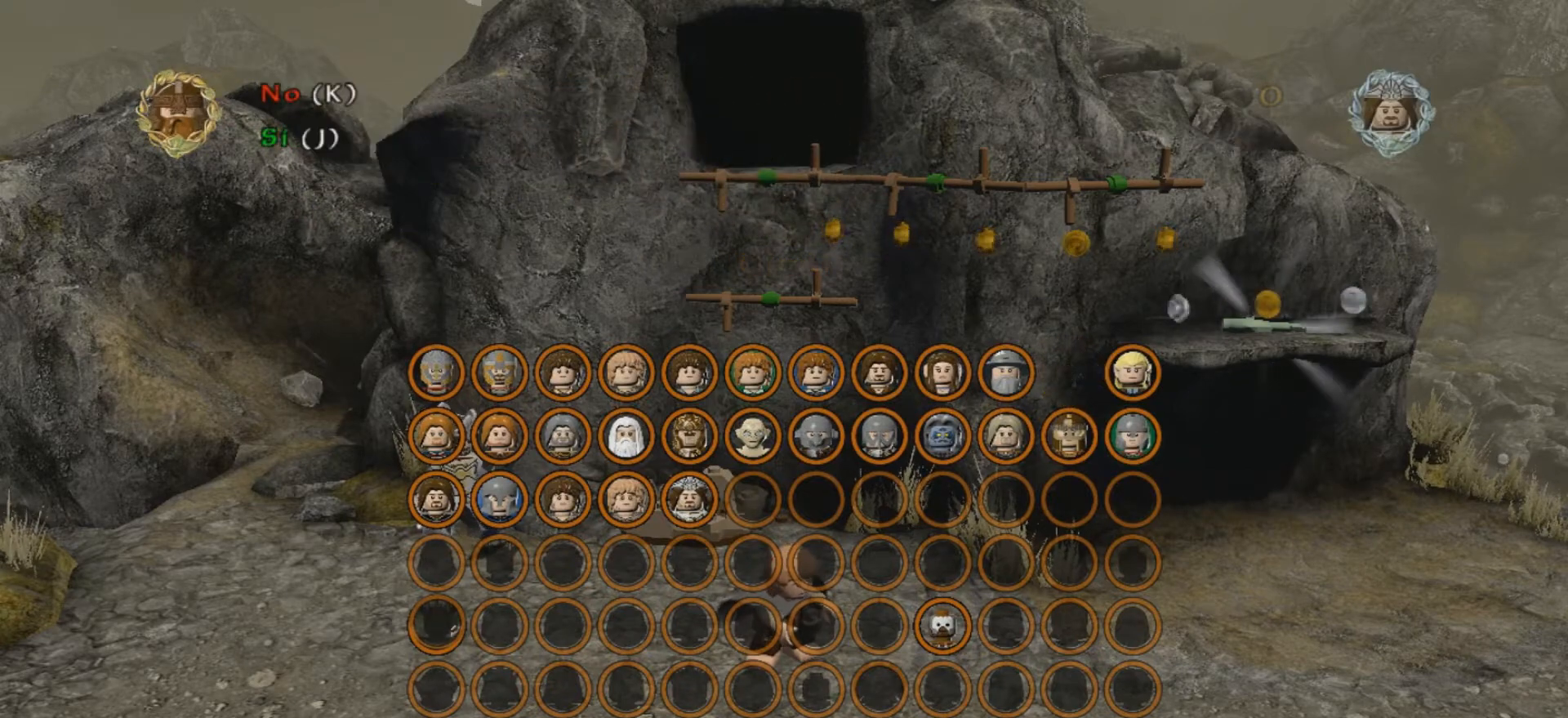
{"keys": [], "events": [[67, "j", "down"], [134, "j", "up"]]}
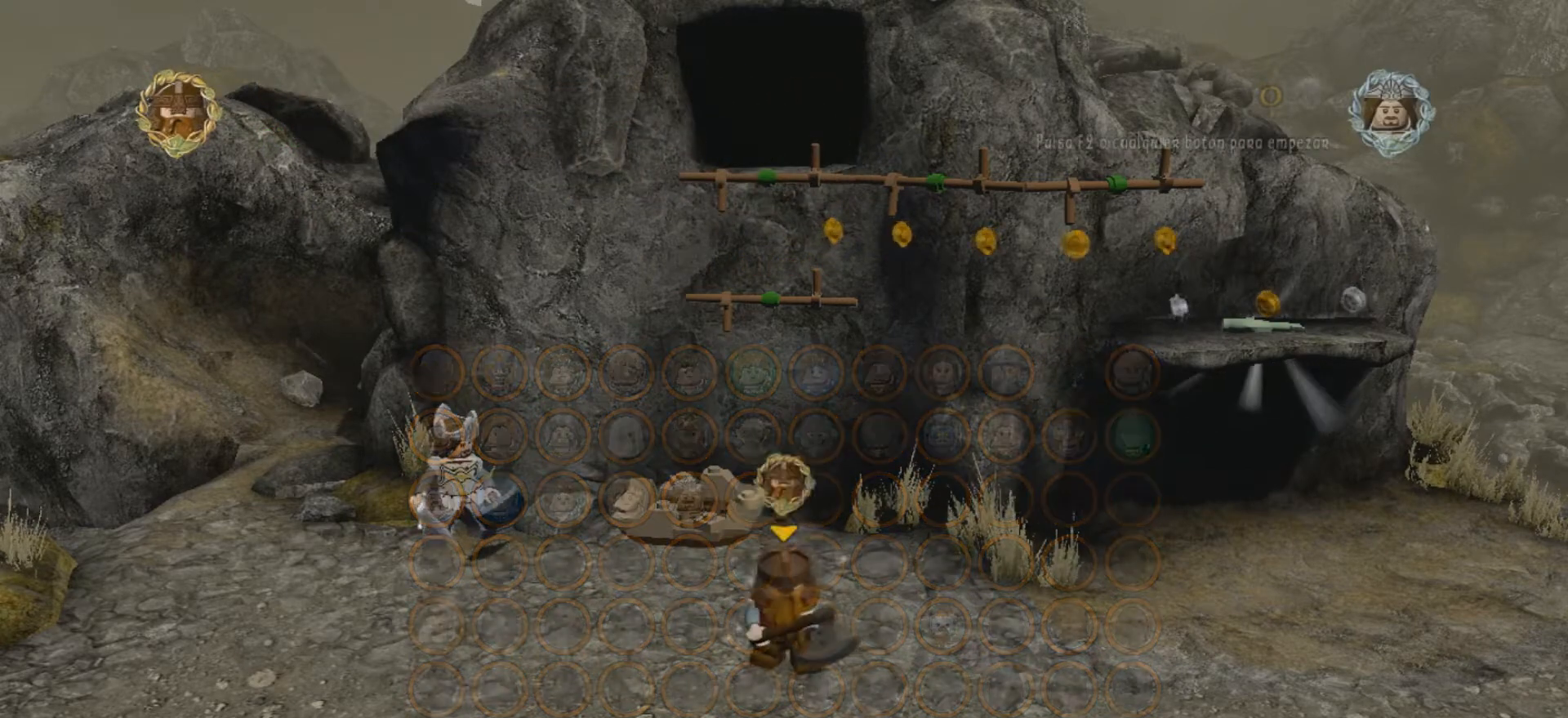
{"keys": ["a", "s"], "events": [[300, "a", "down"], [300, "s", "down"]]}